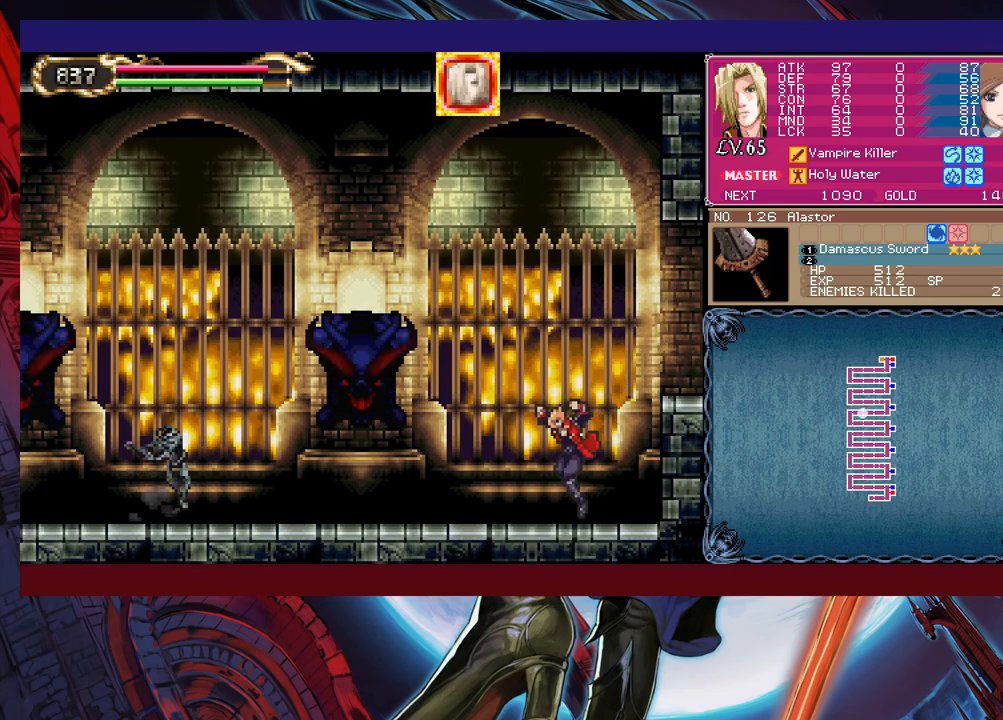
Gameplay with a controller (Xbox layout); each line is a JSON object with the inputs held at the frame after it. "events" lists button and stick changes between this image and that frame as [ms after this image, input, new state], when the widget could be followed in between. Not read: L2 R2 right_stick.
{"buttons": ["B"], "left_stick": "left", "events": [[50, "B", "down"], [50, "left_stick", "up-left"], [100, "B", "up"], [150, "X", "down"], [200, "left_stick", "left"], [250, "X", "up"], [500, "B", "down"]]}
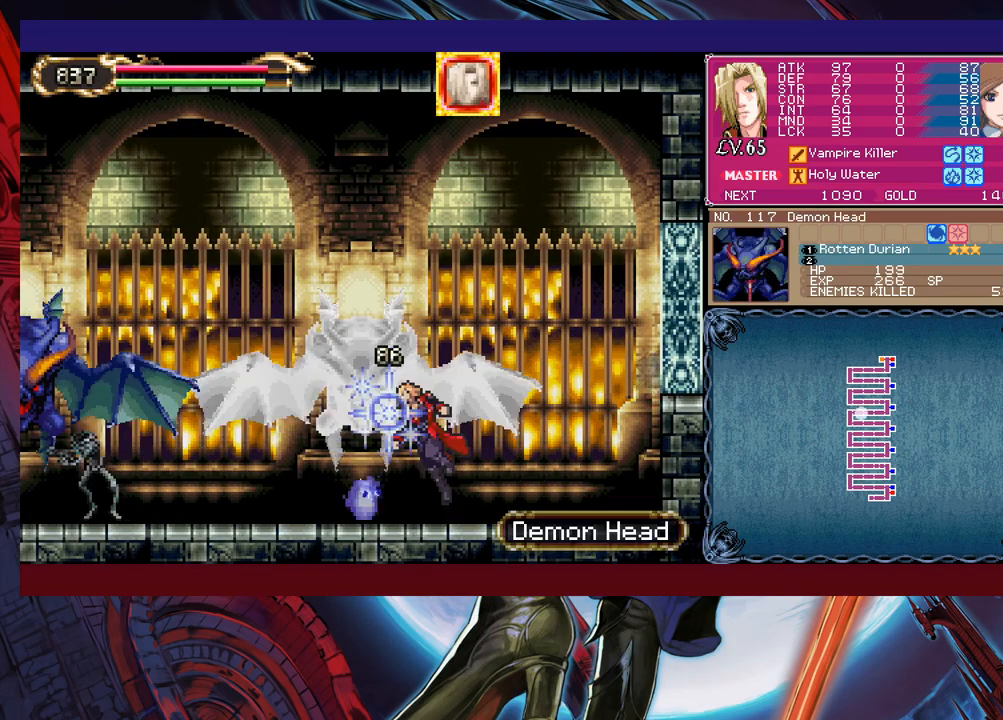
{"buttons": ["B"], "left_stick": "left", "events": [[200, "B", "up"], [300, "B", "down"], [450, "B", "up"], [500, "B", "down"]]}
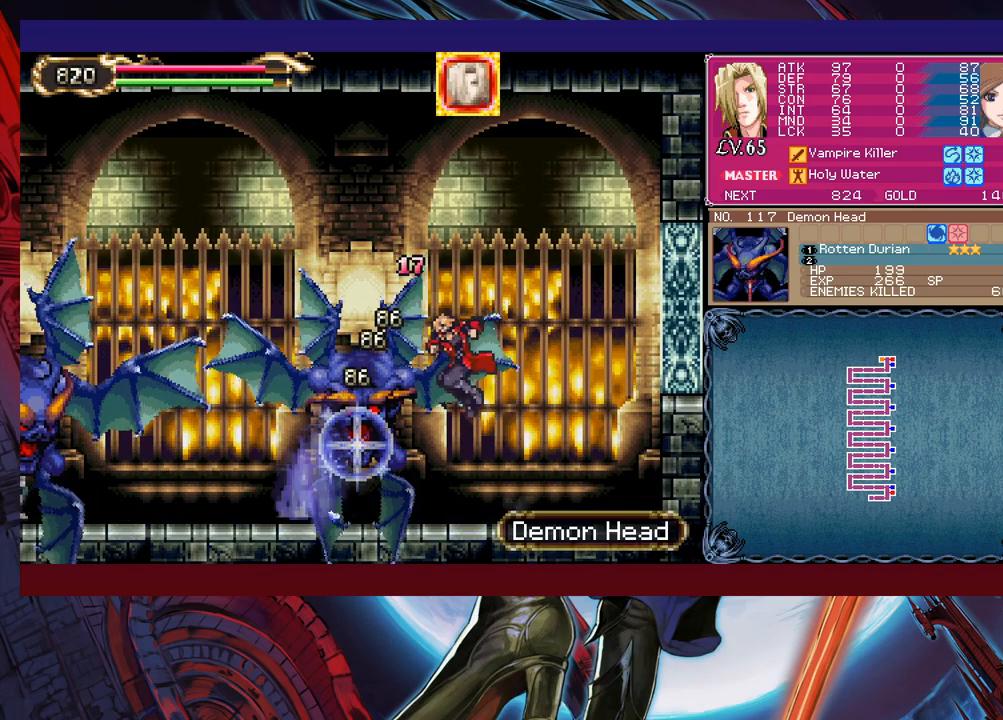
{"buttons": ["X"], "left_stick": "left", "events": [[300, "B", "up"], [350, "X", "down"]]}
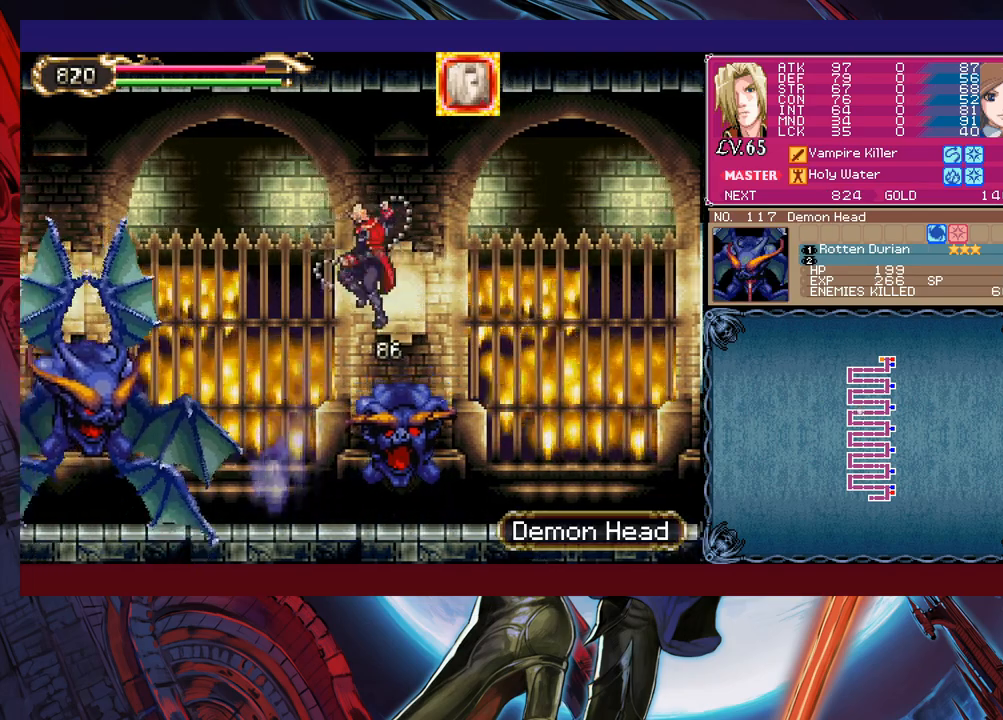
{"buttons": [], "left_stick": "center", "events": [[83, "X", "up"], [450, "X", "down"], [500, "X", "up"], [500, "left_stick", "center"]]}
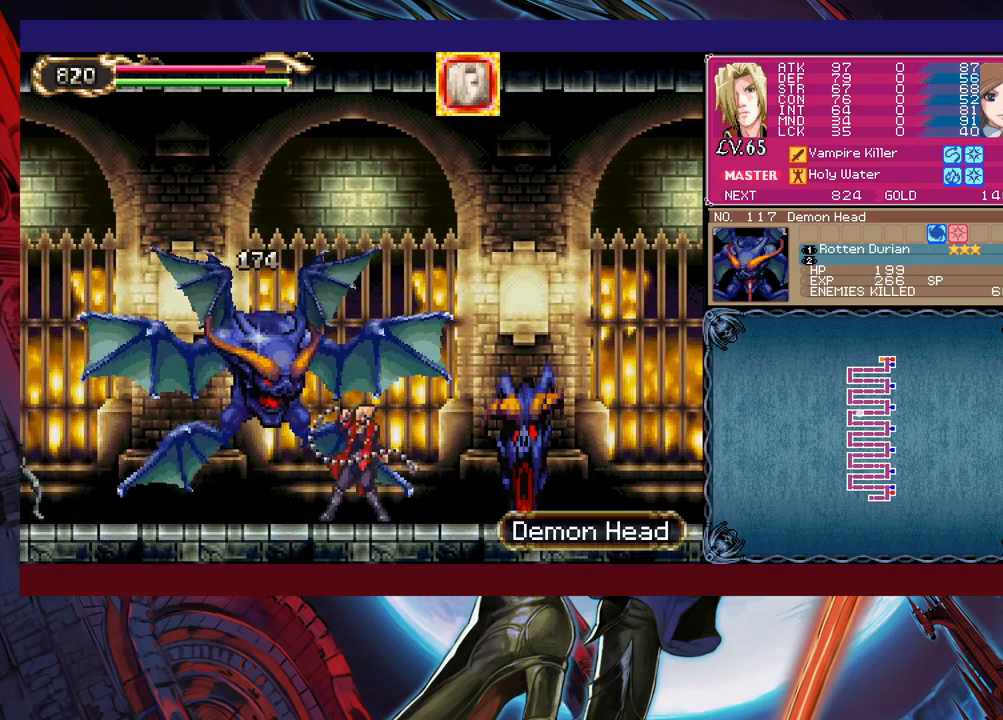
{"buttons": [], "left_stick": "left", "events": [[50, "X", "down"], [200, "X", "up"], [500, "left_stick", "left"]]}
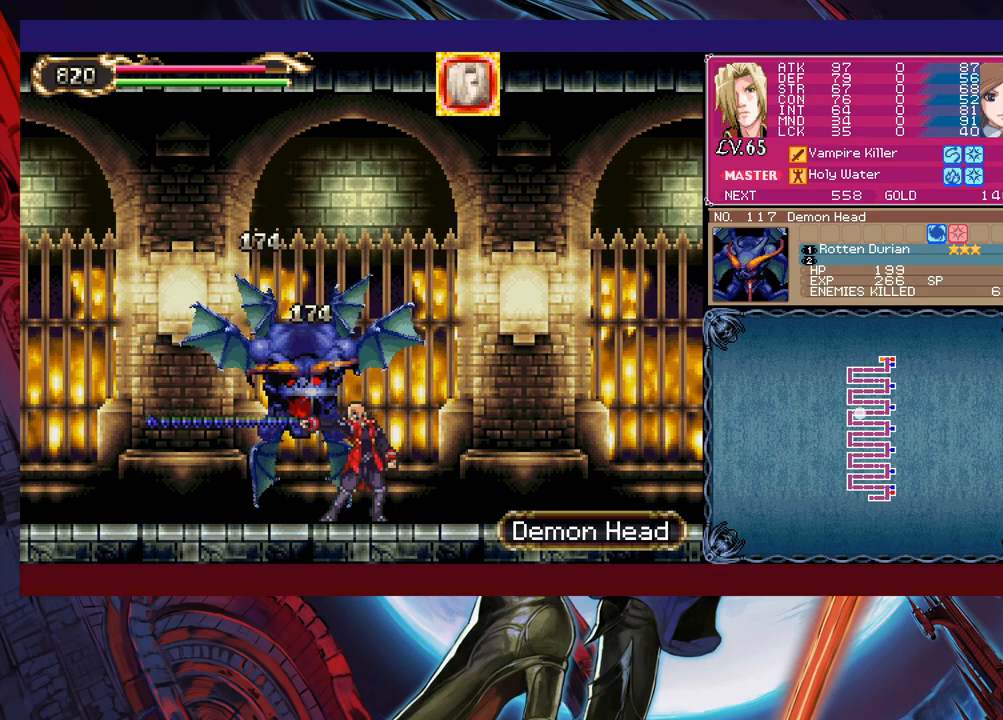
{"buttons": ["B"], "left_stick": "up-left", "events": [[150, "B", "down"], [300, "B", "up"], [333, "B", "down"], [333, "left_stick", "up-left"]]}
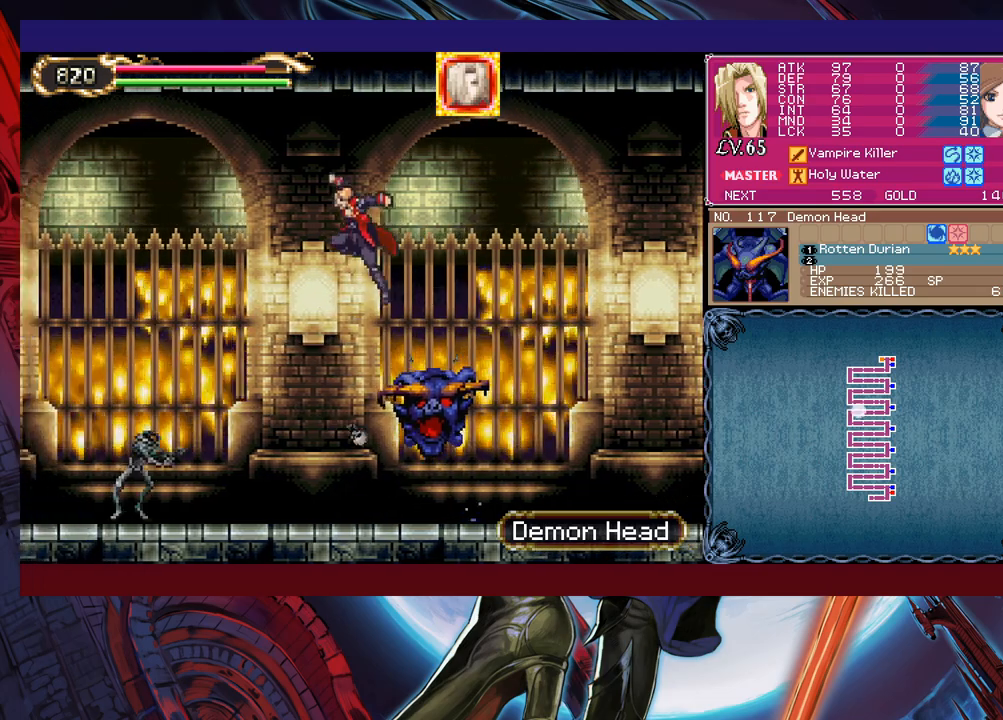
{"buttons": [], "left_stick": "left", "events": [[50, "B", "up"], [100, "X", "down"], [250, "X", "up"], [333, "left_stick", "left"]]}
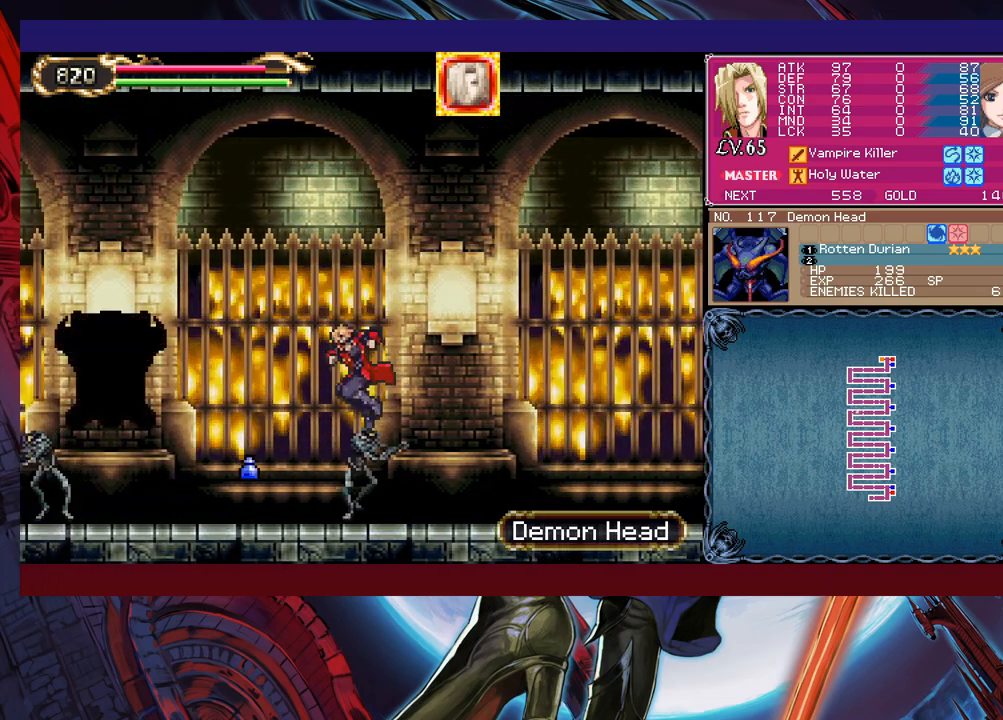
{"buttons": ["X"], "left_stick": "left", "events": [[183, "B", "down"], [250, "B", "up"], [283, "X", "down"], [400, "X", "up"], [500, "X", "down"]]}
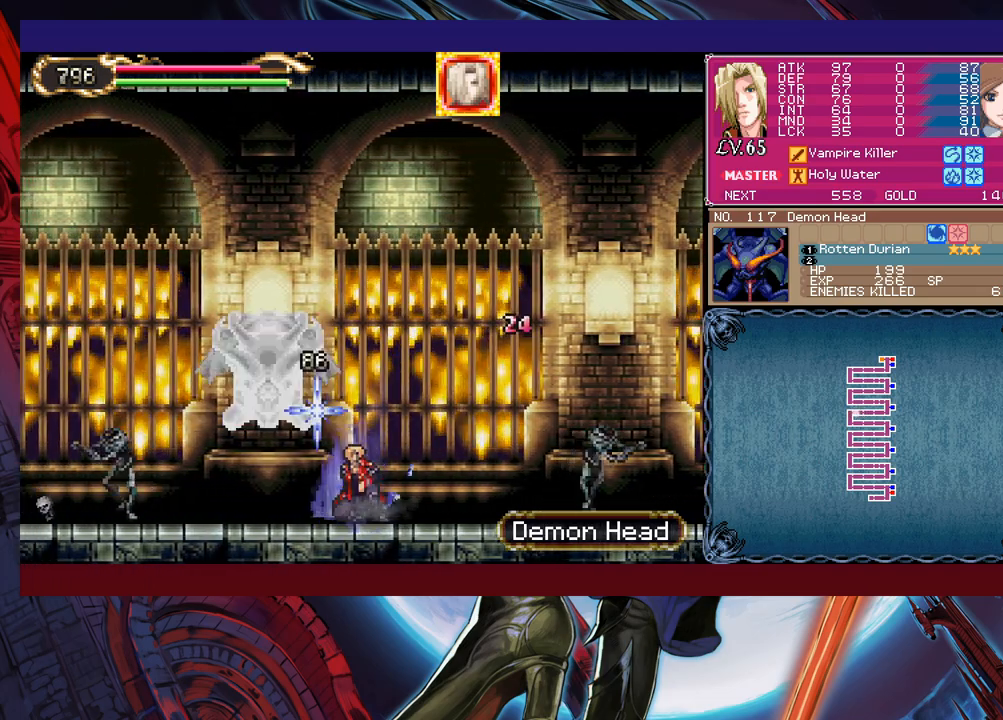
{"buttons": ["X"], "left_stick": "left", "events": [[83, "X", "up"], [150, "X", "down"], [250, "X", "up"], [350, "X", "down"], [400, "X", "up"], [450, "X", "down"]]}
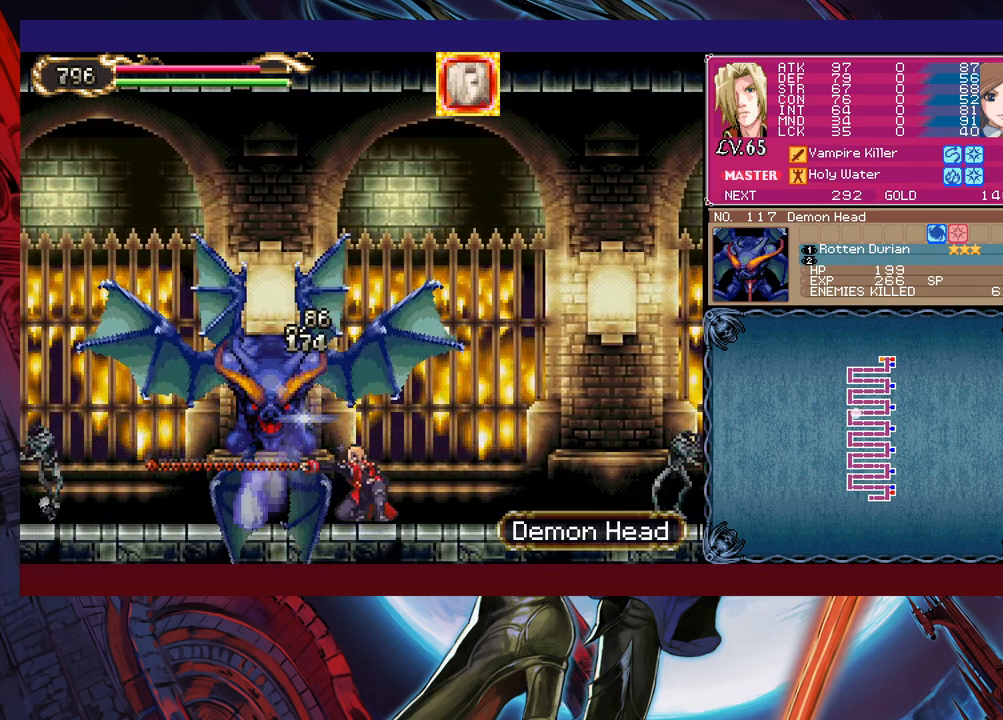
{"buttons": [], "left_stick": "left", "events": [[50, "X", "up"], [133, "X", "down"], [200, "X", "up"], [283, "X", "down"], [400, "X", "up"]]}
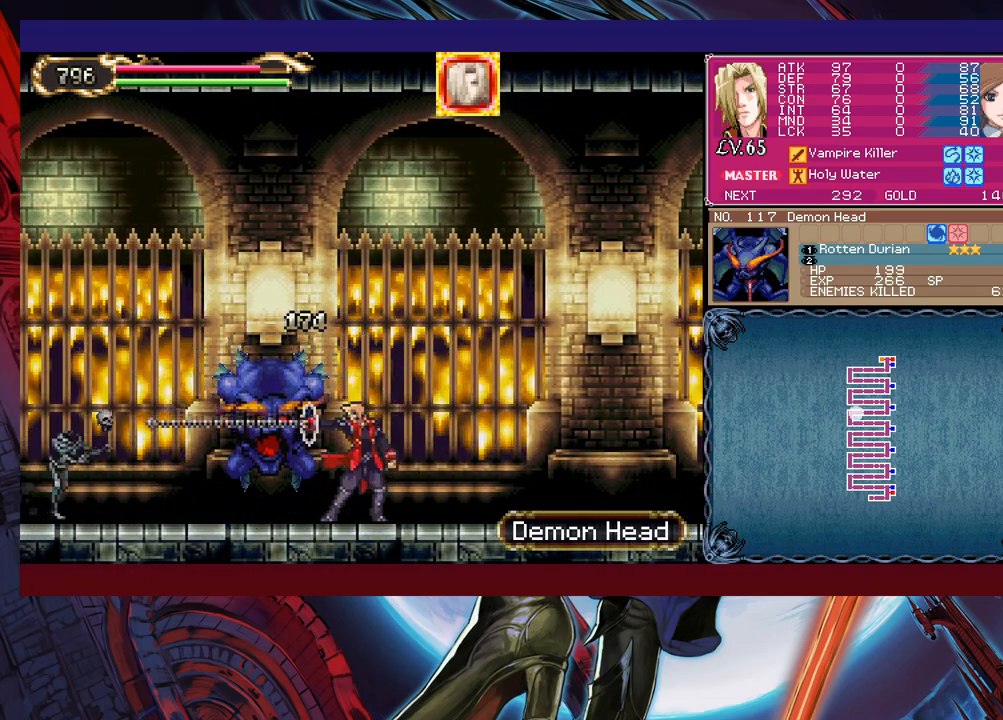
{"buttons": [], "left_stick": "left", "events": [[300, "B", "down"], [450, "B", "up"]]}
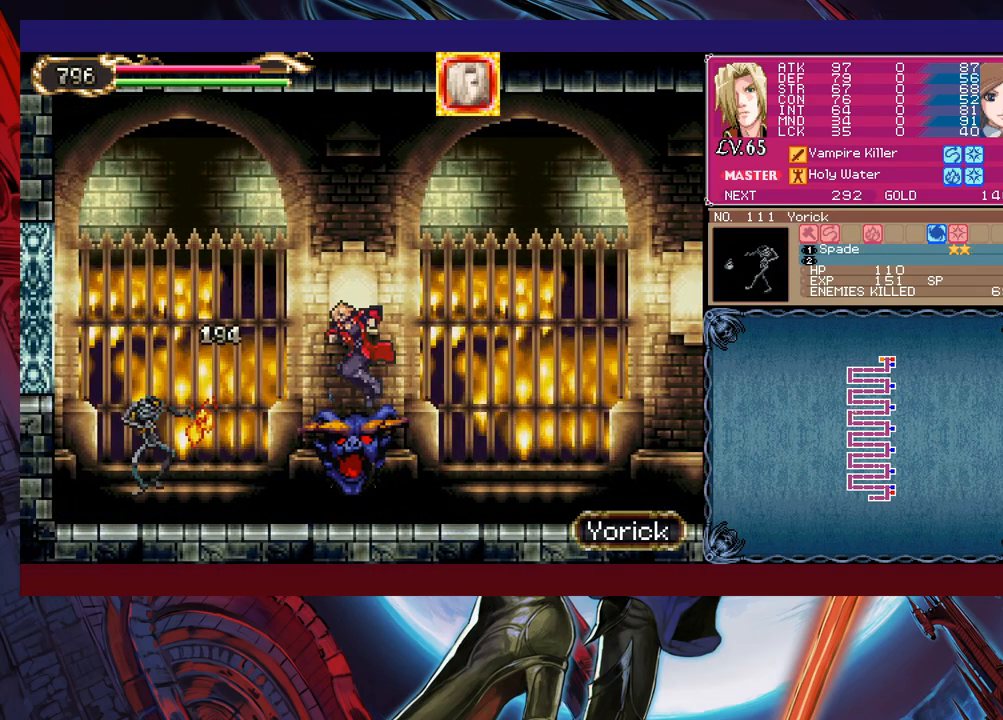
{"buttons": [], "left_stick": "right", "events": [[33, "X", "down"], [300, "X", "up"], [400, "left_stick", "down"], [500, "left_stick", "right"]]}
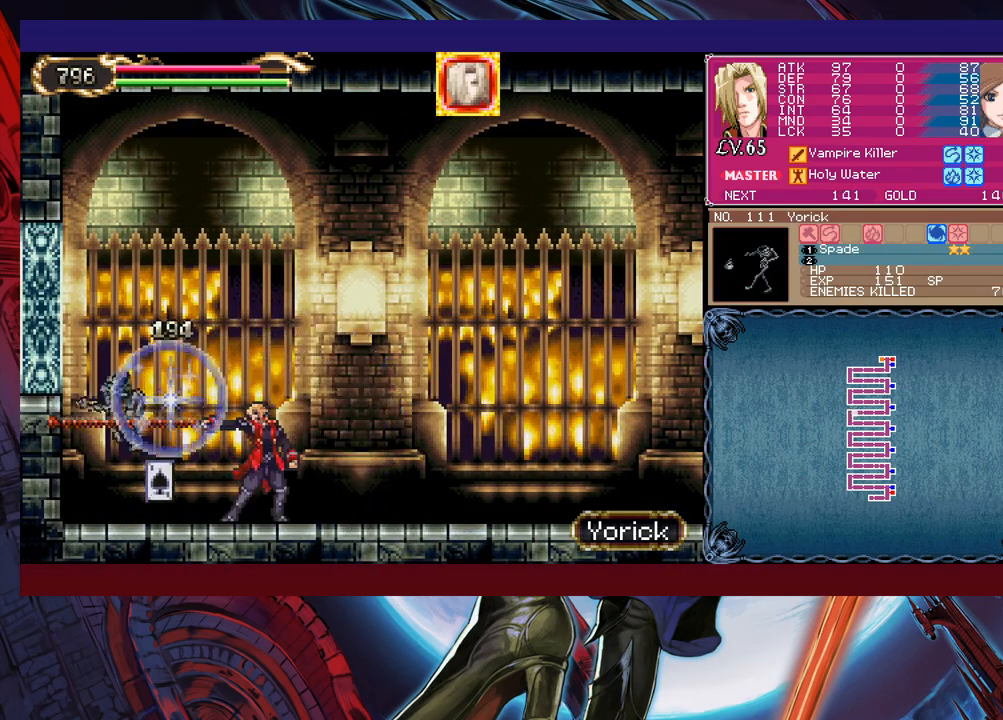
{"buttons": [], "left_stick": "left", "events": [[233, "left_stick", "left"]]}
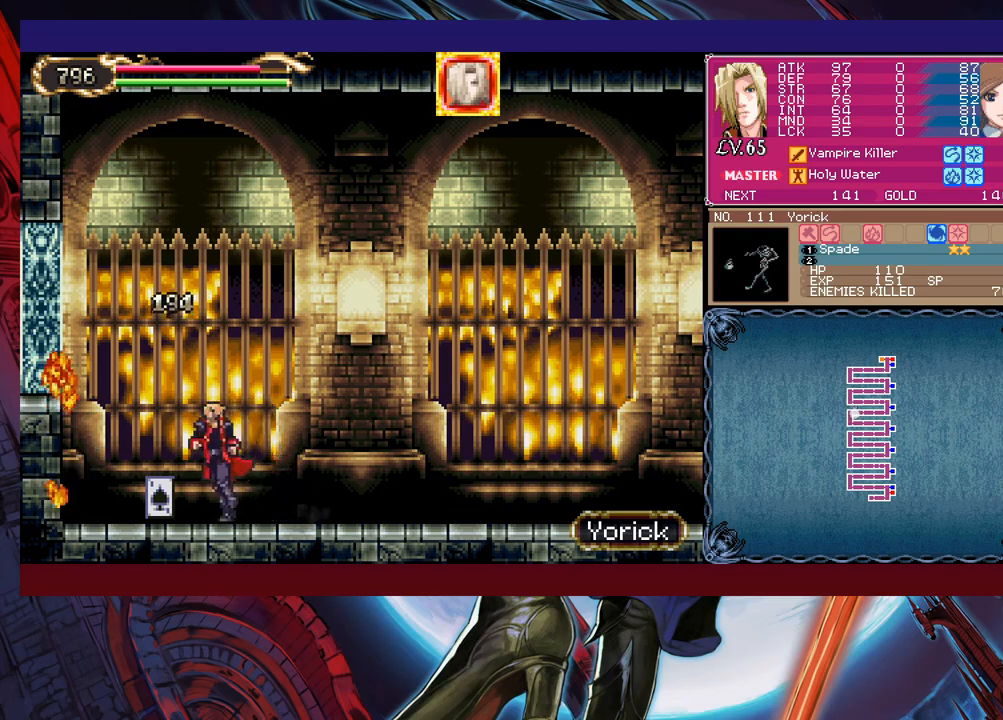
{"buttons": [], "left_stick": "right", "events": [[150, "left_stick", "center"], [200, "Y", "down"], [250, "B", "down"], [250, "Y", "up"], [300, "B", "up"], [300, "left_stick", "down-right"], [350, "left_stick", "right"]]}
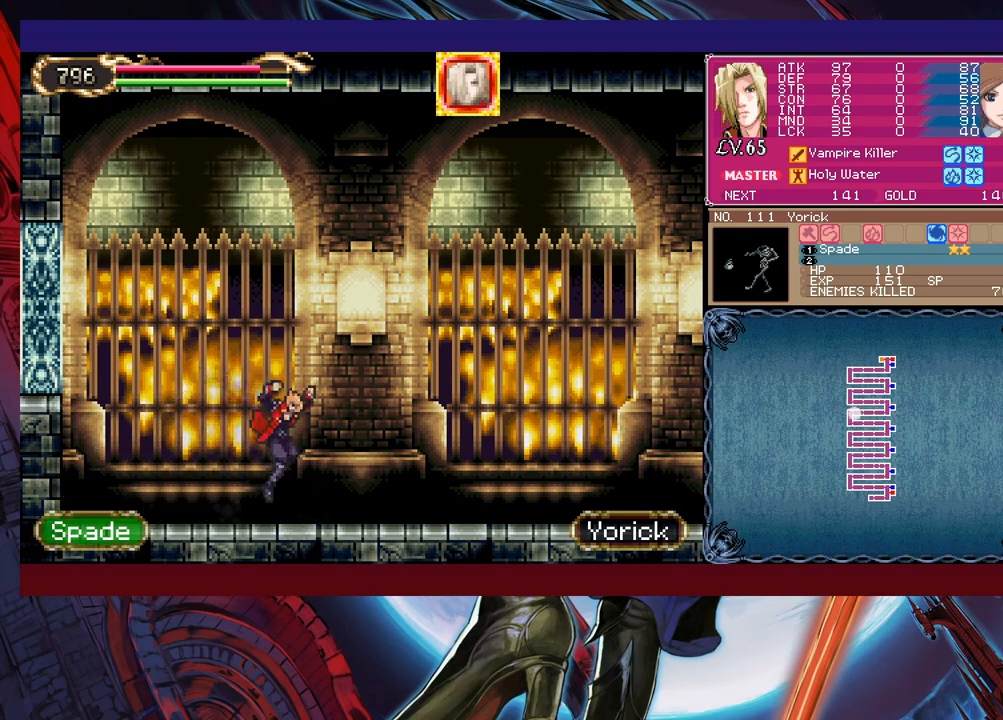
{"buttons": ["Y"], "left_stick": "left", "events": [[100, "Y", "down"], [100, "left_stick", "left"], [150, "B", "down"], [150, "Y", "up"], [233, "B", "up"], [233, "left_stick", "right"], [483, "left_stick", "left"], [500, "Y", "down"]]}
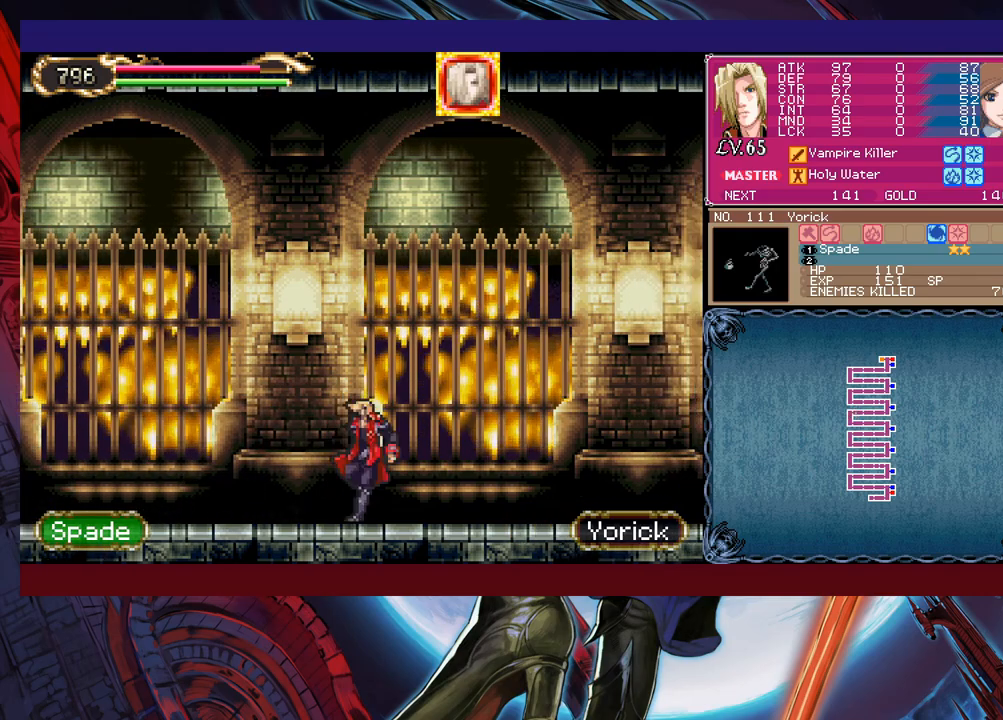
{"buttons": [], "left_stick": "right", "events": [[50, "B", "down"], [50, "Y", "up"], [83, "B", "up"], [83, "left_stick", "right"], [333, "Y", "down"], [333, "left_stick", "left"], [350, "Y", "up"], [433, "left_stick", "right"]]}
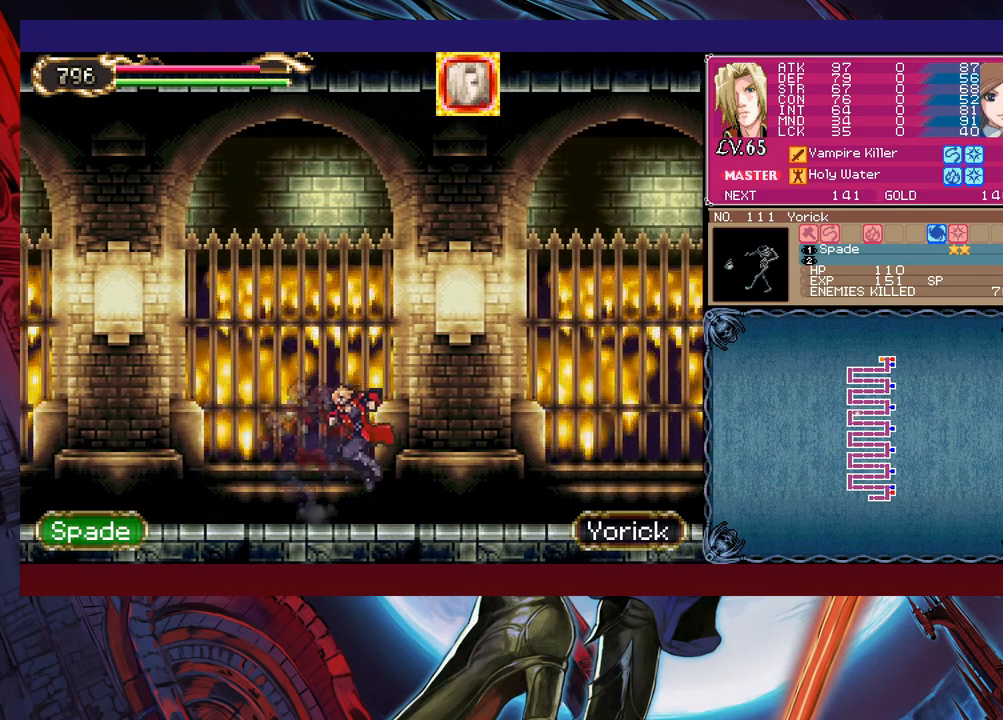
{"buttons": ["Y"], "left_stick": "left", "events": [[150, "Y", "down"], [150, "left_stick", "left"], [183, "Y", "up"], [200, "B", "down"], [233, "B", "up"], [233, "left_stick", "right"], [450, "left_stick", "left"], [483, "Y", "down"]]}
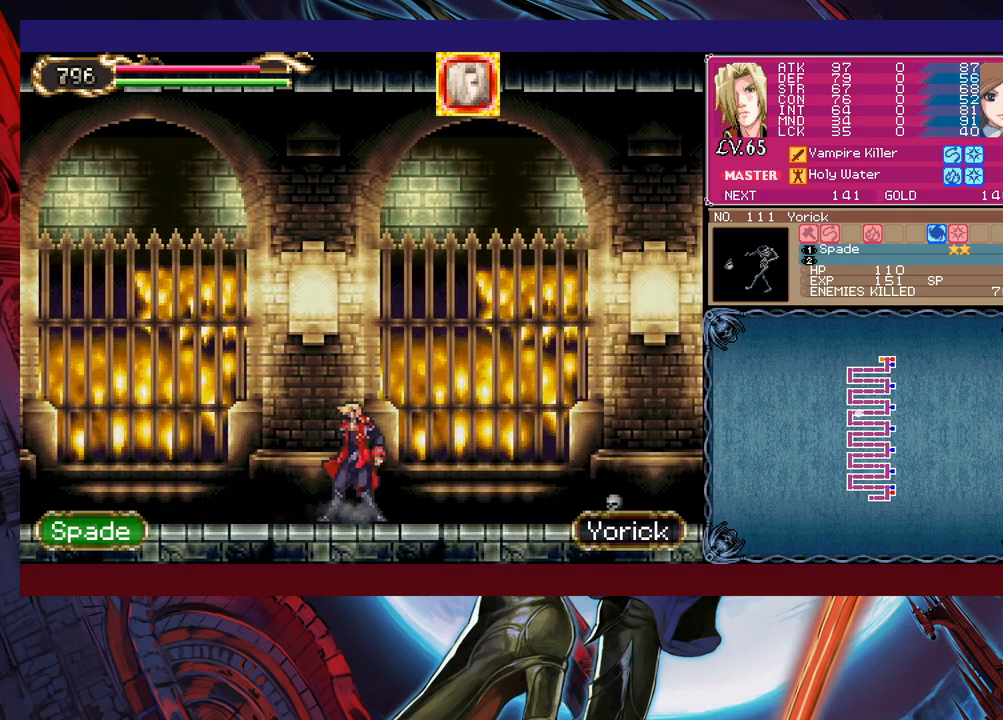
{"buttons": [], "left_stick": "center", "events": [[33, "B", "down"], [33, "Y", "up"], [50, "B", "up"], [50, "left_stick", "right"], [300, "B", "down"], [400, "left_stick", "center"], [500, "B", "up"]]}
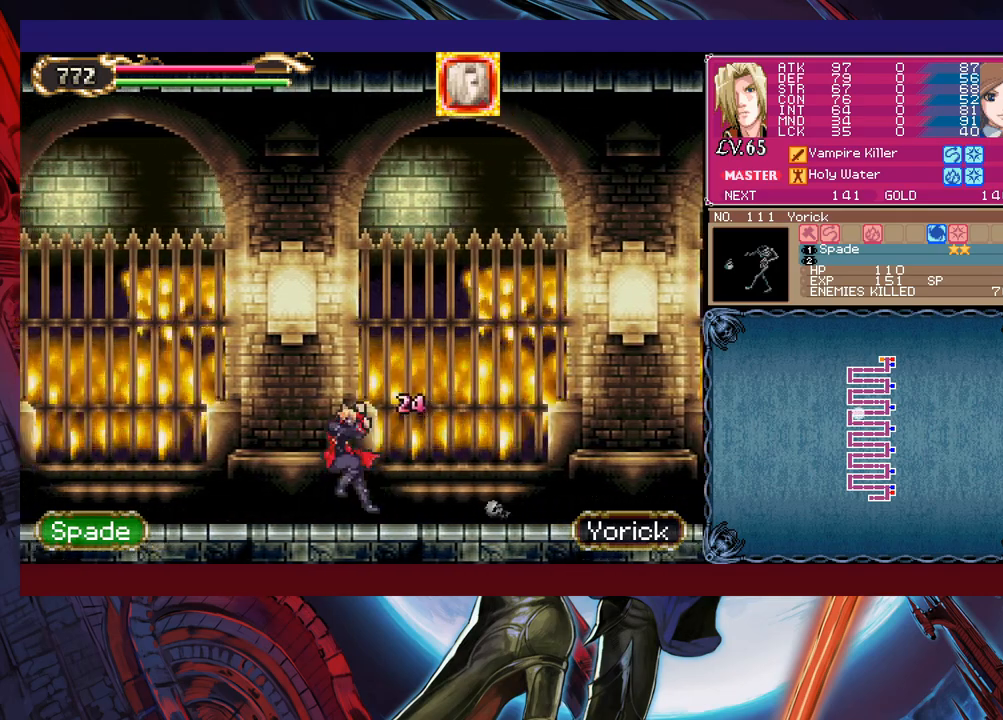
{"buttons": [], "left_stick": "center", "events": []}
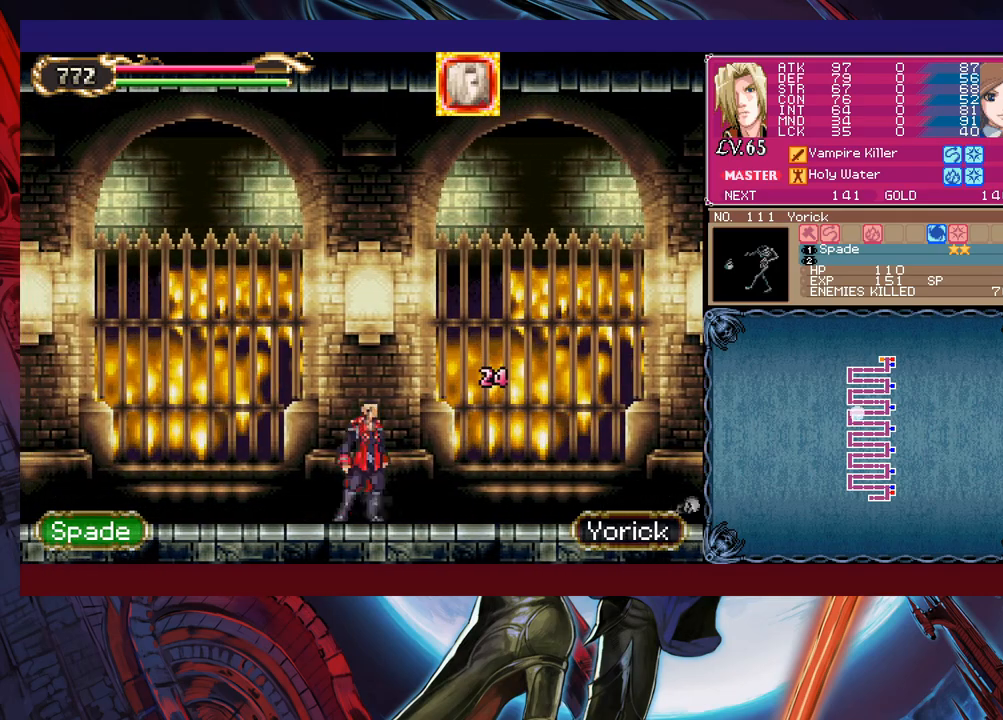
{"buttons": ["X"], "left_stick": "up-right", "events": [[33, "left_stick", "right"], [83, "B", "down"], [300, "left_stick", "up-right"], [400, "B", "up"], [433, "X", "down"]]}
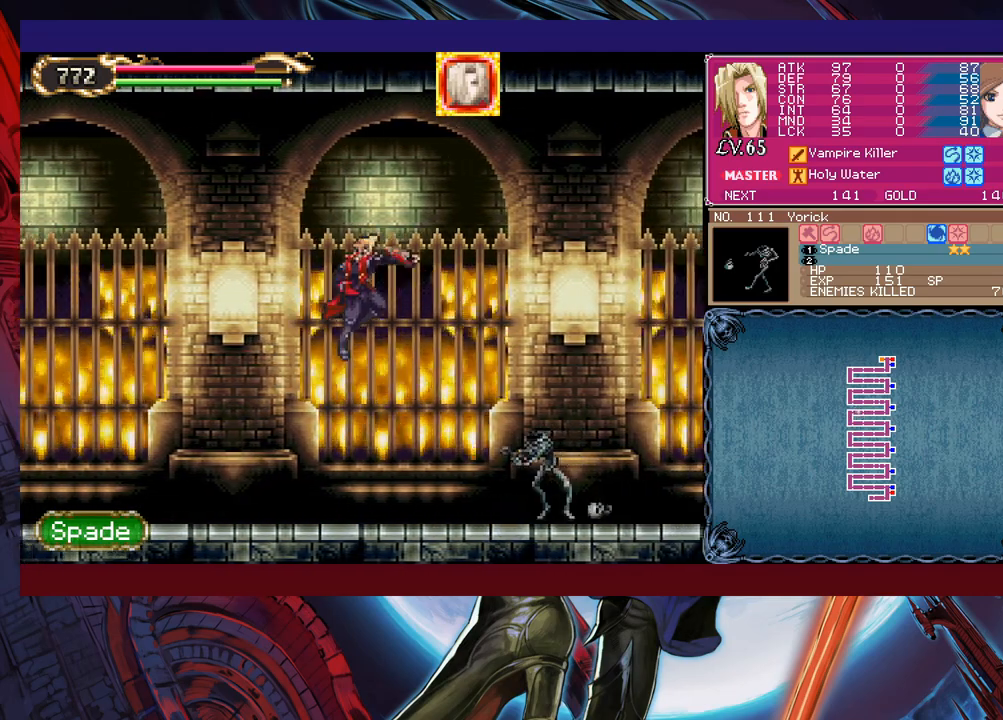
{"buttons": [], "left_stick": "center", "events": [[83, "X", "up"], [100, "left_stick", "center"]]}
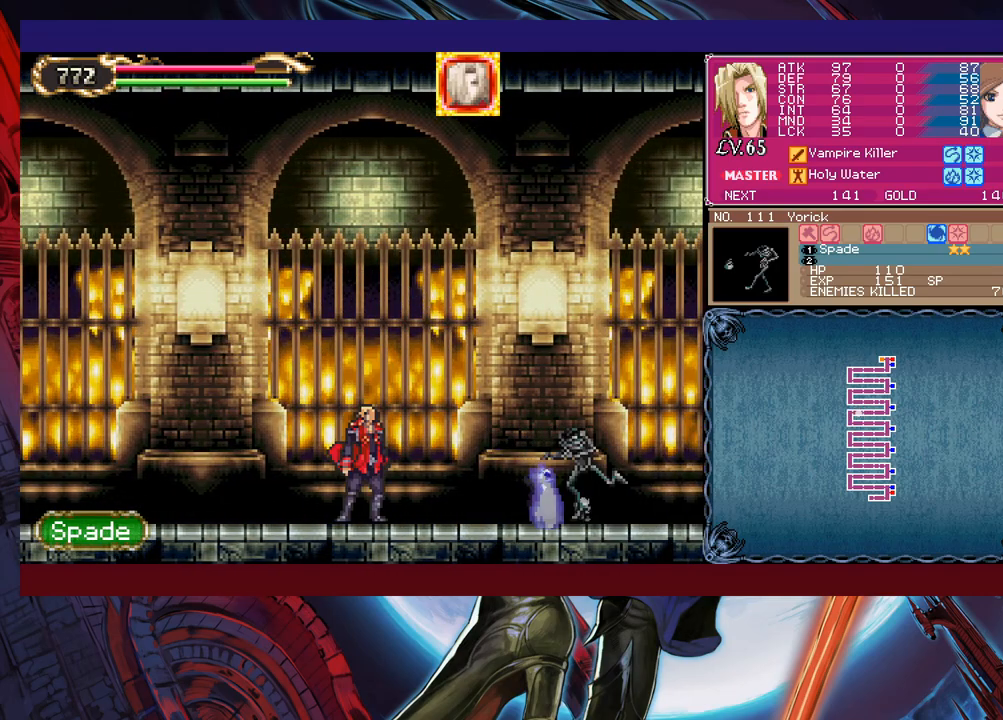
{"buttons": [], "left_stick": "left", "events": [[450, "left_stick", "left"]]}
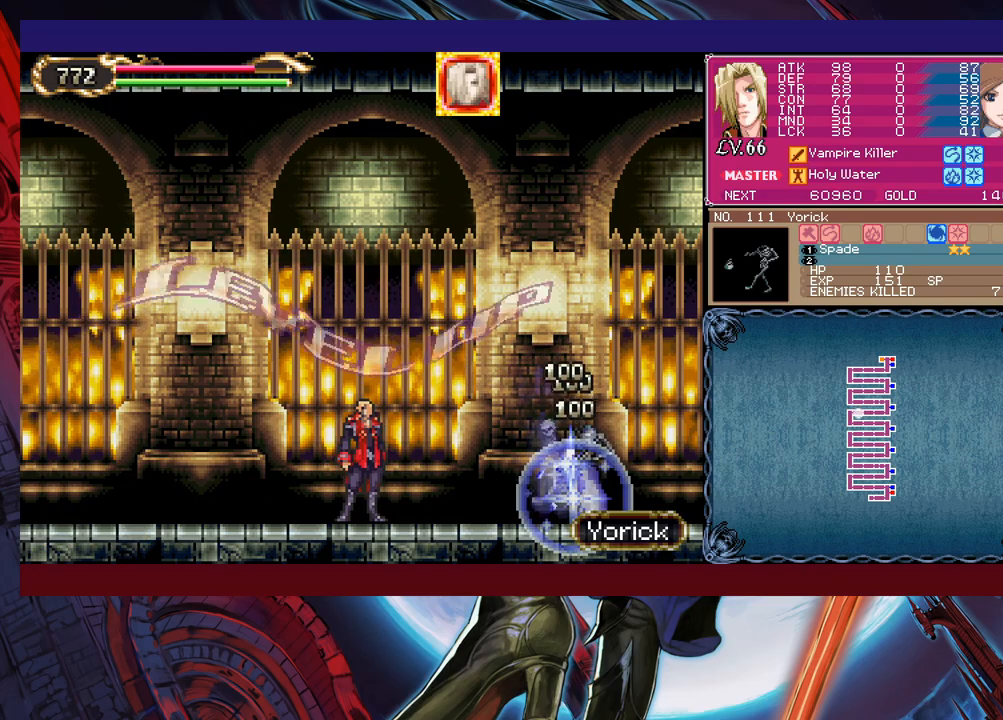
{"buttons": [], "left_stick": "center", "events": [[400, "left_stick", "center"]]}
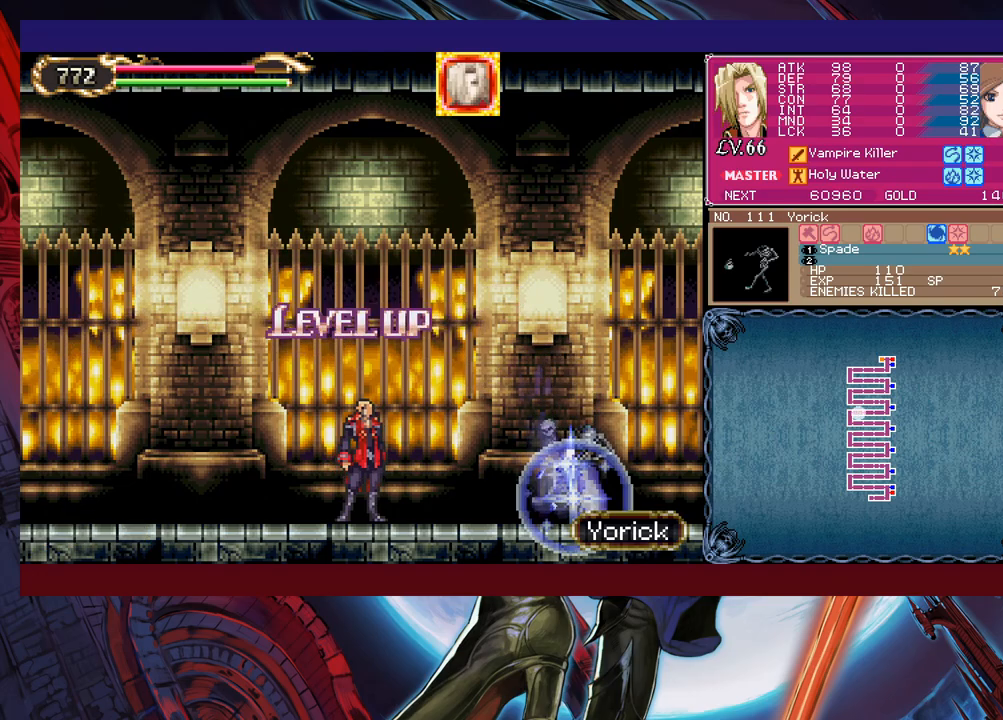
{"buttons": [], "left_stick": "left", "events": [[400, "left_stick", "left"]]}
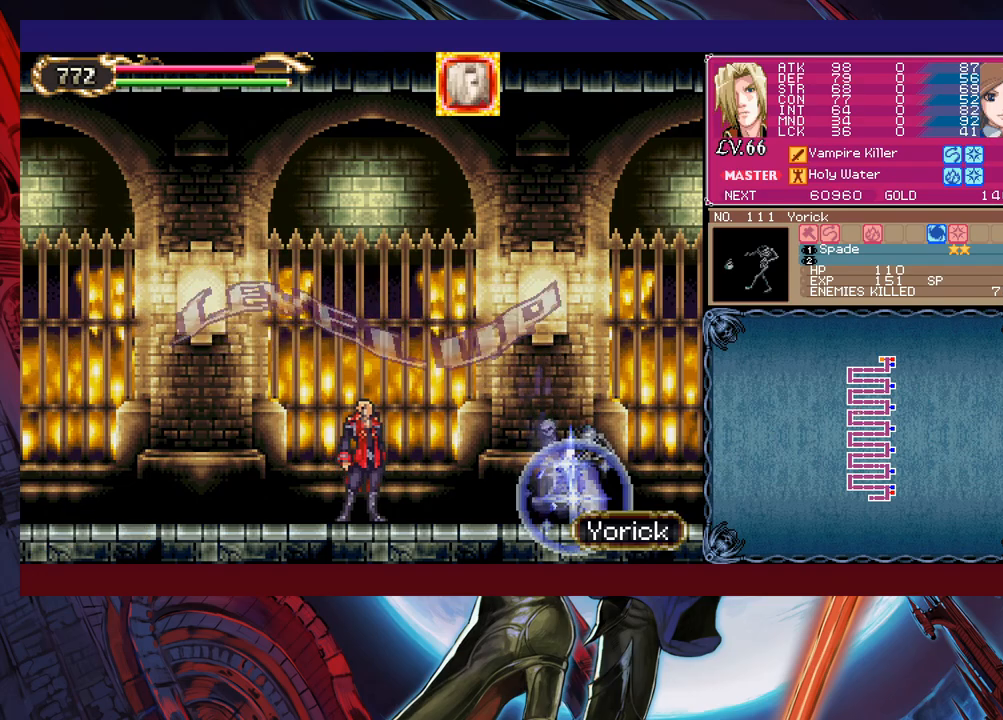
{"buttons": ["B"], "left_stick": "down-left", "events": [[300, "left_stick", "right"], [333, "Y", "down"], [383, "B", "down"], [383, "Y", "up"], [400, "left_stick", "down-left"], [450, "B", "up"], [500, "B", "down"]]}
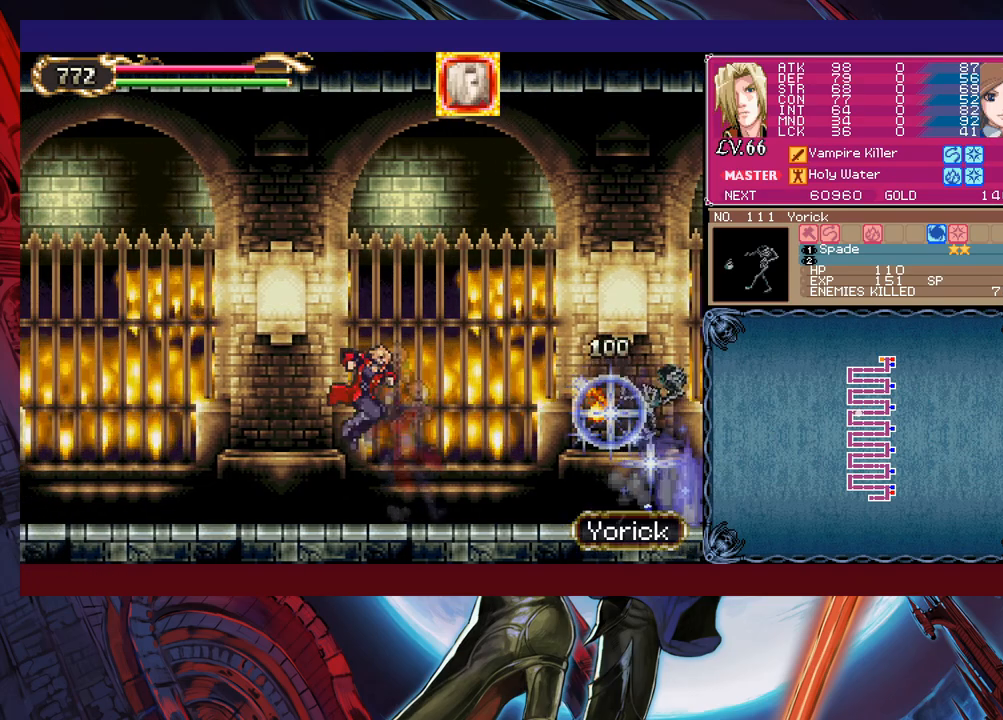
{"buttons": [], "left_stick": "down-left", "events": [[83, "B", "up"], [133, "B", "down"], [200, "B", "up"], [250, "Y", "down"], [250, "left_stick", "right"], [300, "B", "down"], [300, "Y", "up"], [350, "left_stick", "center"], [400, "B", "up"], [400, "left_stick", "down-left"], [450, "B", "down"], [500, "B", "up"]]}
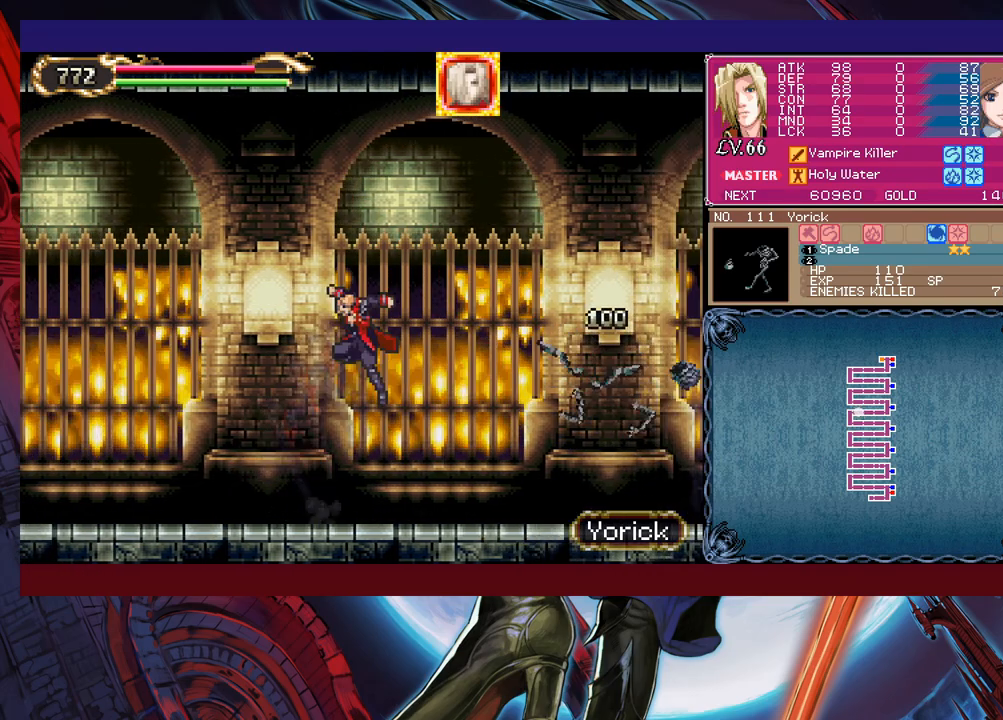
{"buttons": [], "left_stick": "down-left", "events": [[50, "B", "down"], [150, "B", "up"], [200, "Y", "down"], [200, "left_stick", "right"], [283, "B", "down"], [283, "Y", "up"], [300, "left_stick", "center"], [350, "B", "up"], [350, "left_stick", "down-left"], [433, "B", "down"], [483, "B", "up"]]}
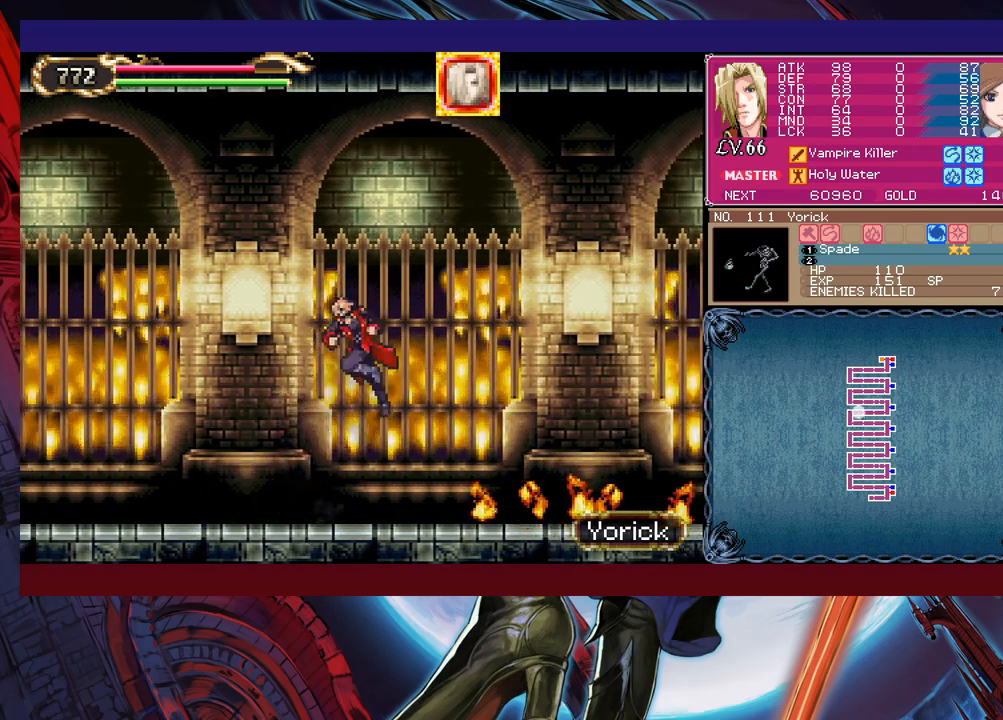
{"buttons": ["B"], "left_stick": "down-left", "events": [[50, "B", "down"], [100, "B", "up"], [150, "left_stick", "right"], [183, "Y", "down"], [250, "B", "down"], [250, "Y", "up"], [300, "B", "up"], [300, "left_stick", "down-left"], [400, "B", "down"], [450, "B", "up"], [500, "B", "down"]]}
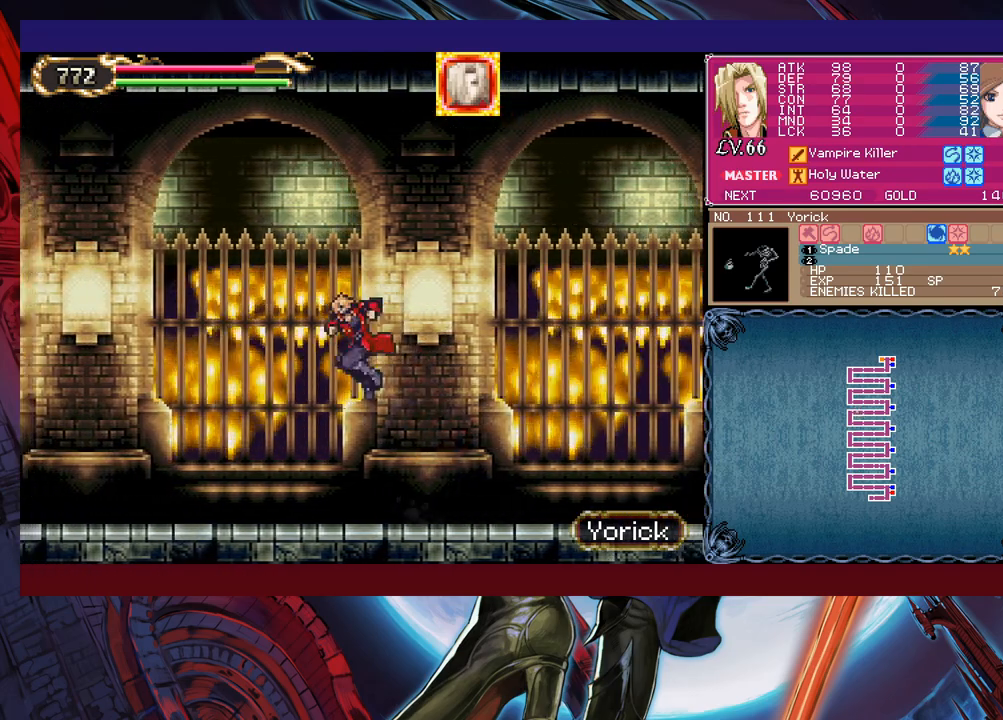
{"buttons": ["B"], "left_stick": "down-left", "events": [[83, "B", "up"], [150, "Y", "down"], [150, "left_stick", "center"], [200, "B", "down"], [200, "Y", "up"], [200, "left_stick", "right"], [300, "B", "up"], [300, "left_stick", "down"], [350, "B", "down"], [350, "left_stick", "down-left"], [433, "B", "up"], [483, "B", "down"]]}
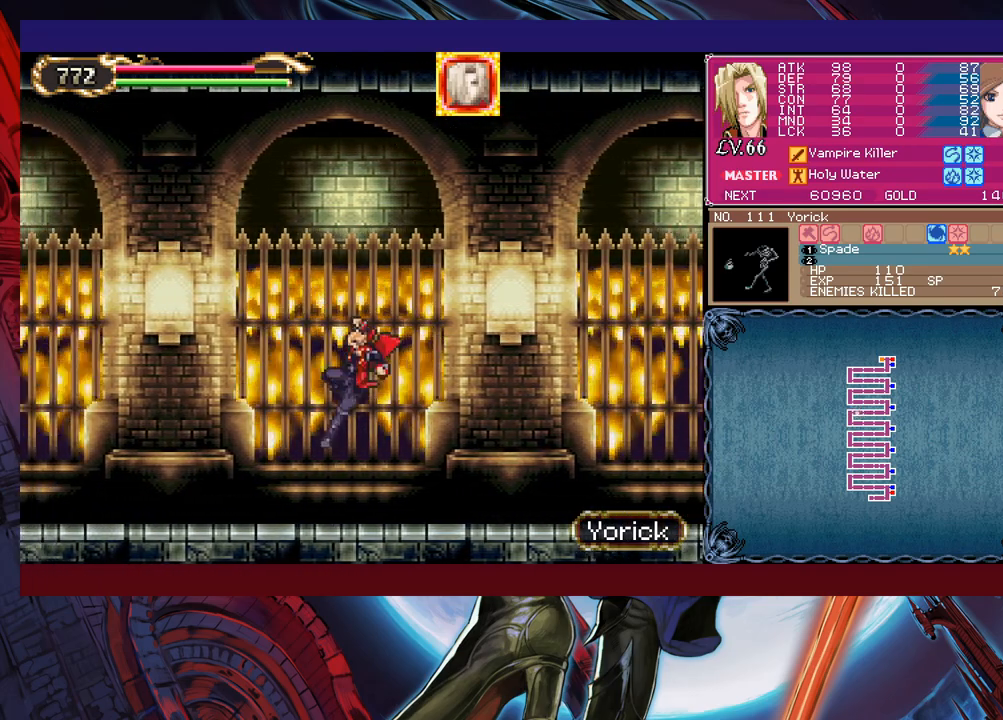
{"buttons": ["B"], "left_stick": "down-left", "events": [[33, "B", "up"], [150, "Y", "down"], [150, "left_stick", "right"], [200, "B", "down"], [200, "Y", "up"], [250, "left_stick", "center"], [300, "B", "up"], [300, "left_stick", "down-left"], [350, "B", "down"], [400, "B", "up"], [483, "B", "down"]]}